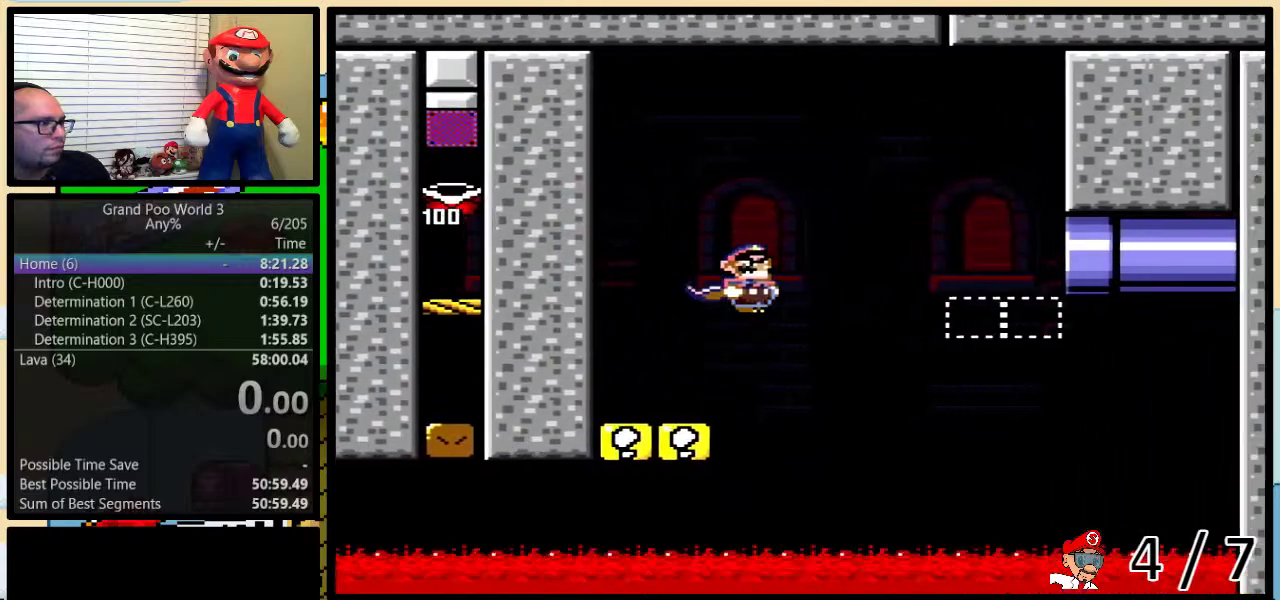
Gameplay with a controller (Nintendo layout); each line is a JSON object with the inputs held at the frame after it. "events" lists button and stick changes between this image and that frame as [ms after this image, input, new state], when the widget could be followed in between. Not read: L1 L3 R1 R3.
{"buttons": ["B", "Y"], "events": [[50, "B", "up"], [283, "B", "down"]]}
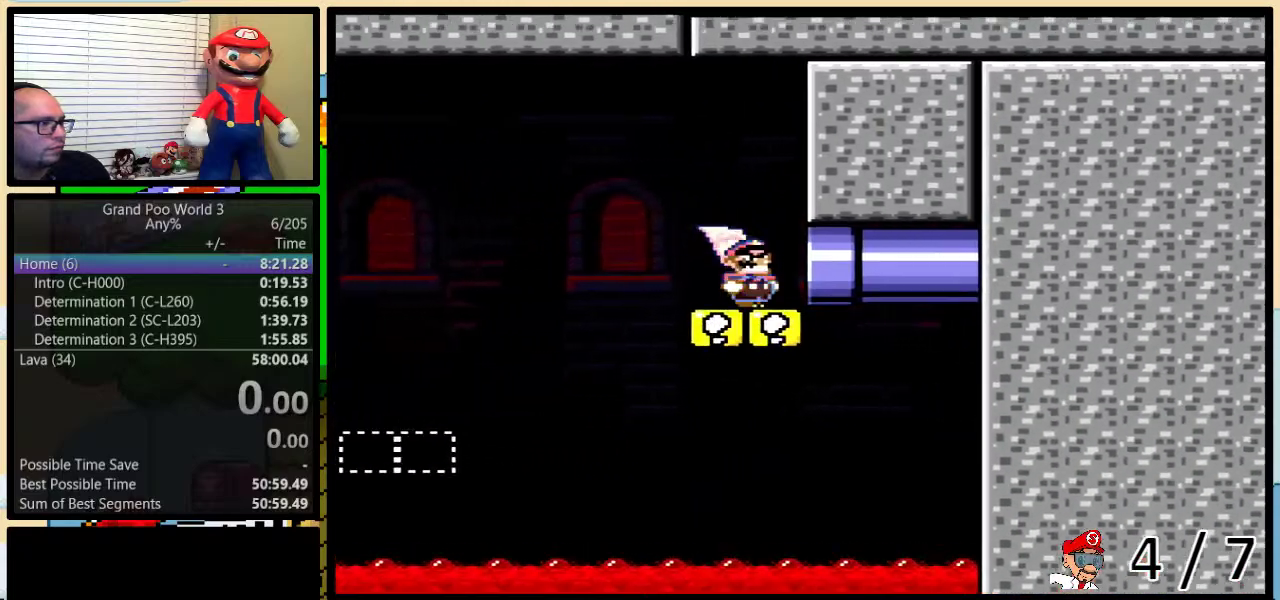
{"buttons": ["B", "Y", "DPAD_RIGHT"], "events": [[17, "B", "up"], [33, "DPAD_RIGHT", "down"], [33, "DPAD_UP", "down"], [150, "DPAD_UP", "up"], [183, "DPAD_RIGHT", "up"], [367, "B", "down"], [500, "DPAD_RIGHT", "down"]]}
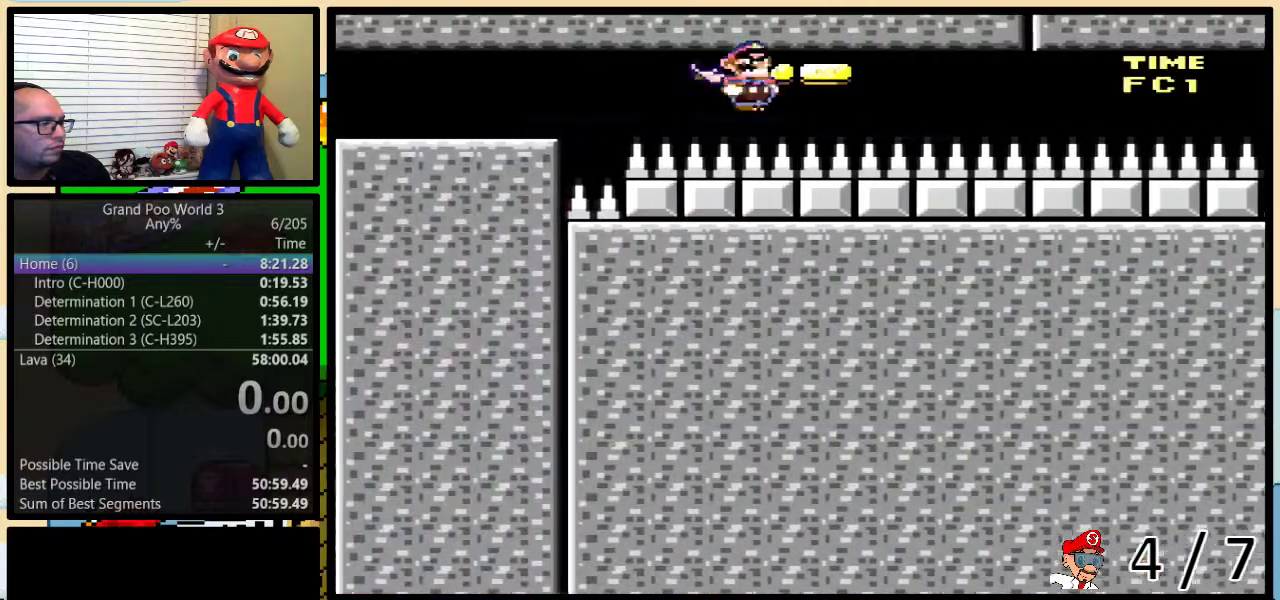
{"buttons": ["B", "Y", "DPAD_RIGHT"], "events": []}
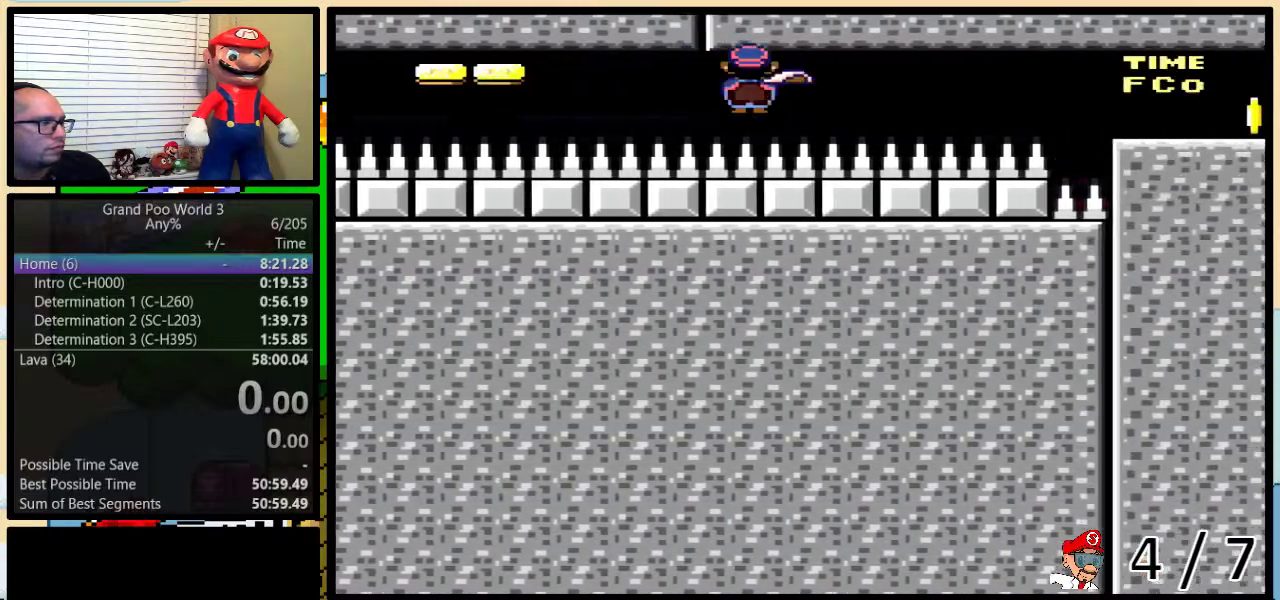
{"buttons": ["Y", "DPAD_RIGHT"], "events": [[350, "B", "up"]]}
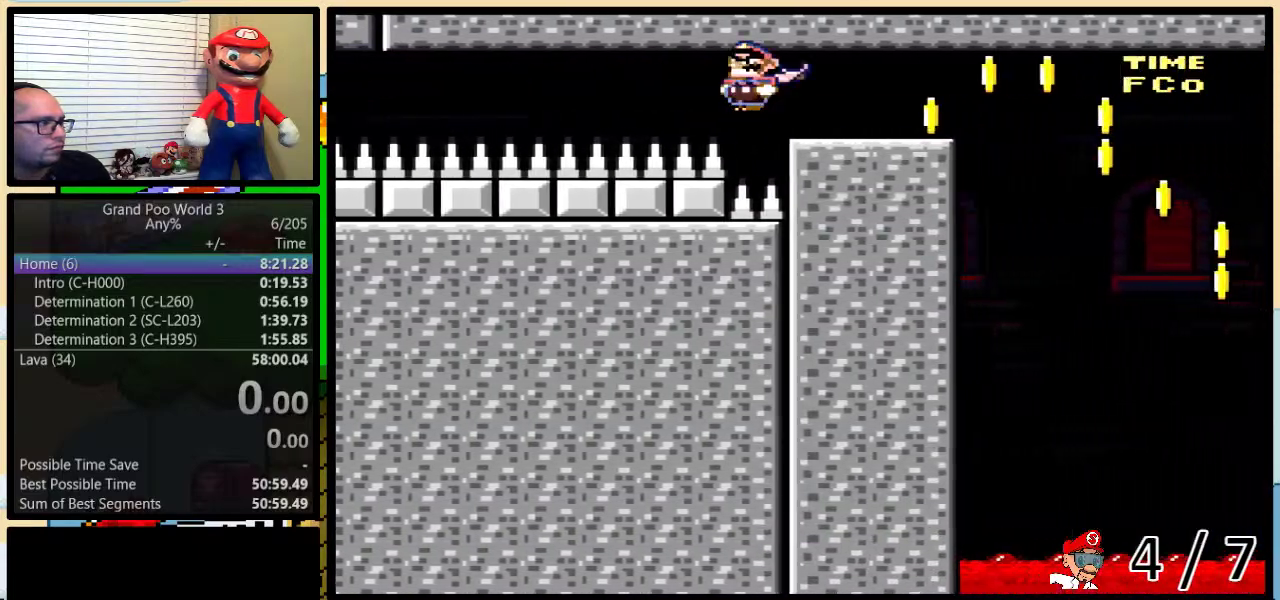
{"buttons": ["Y"], "events": [[33, "DPAD_UP", "down"], [183, "B", "down"], [267, "B", "up"], [267, "DPAD_UP", "up"], [367, "DPAD_RIGHT", "up"]]}
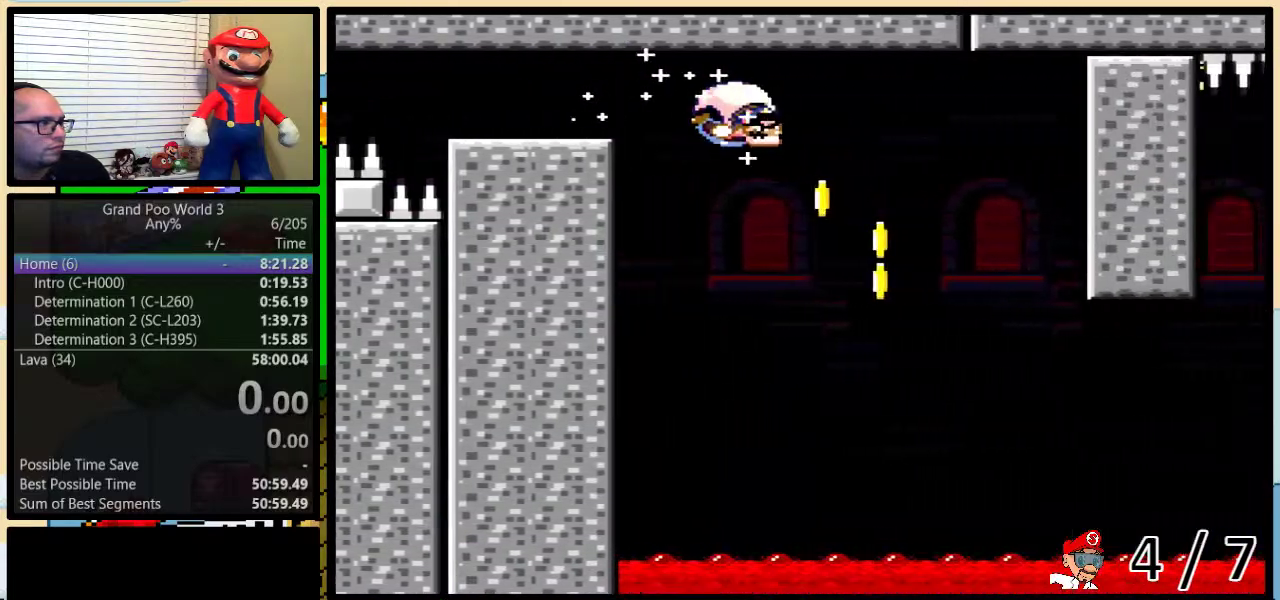
{"buttons": ["Y", "DPAD_LEFT"], "events": [[33, "DPAD_RIGHT", "down"], [500, "DPAD_LEFT", "down"], [500, "DPAD_RIGHT", "up"]]}
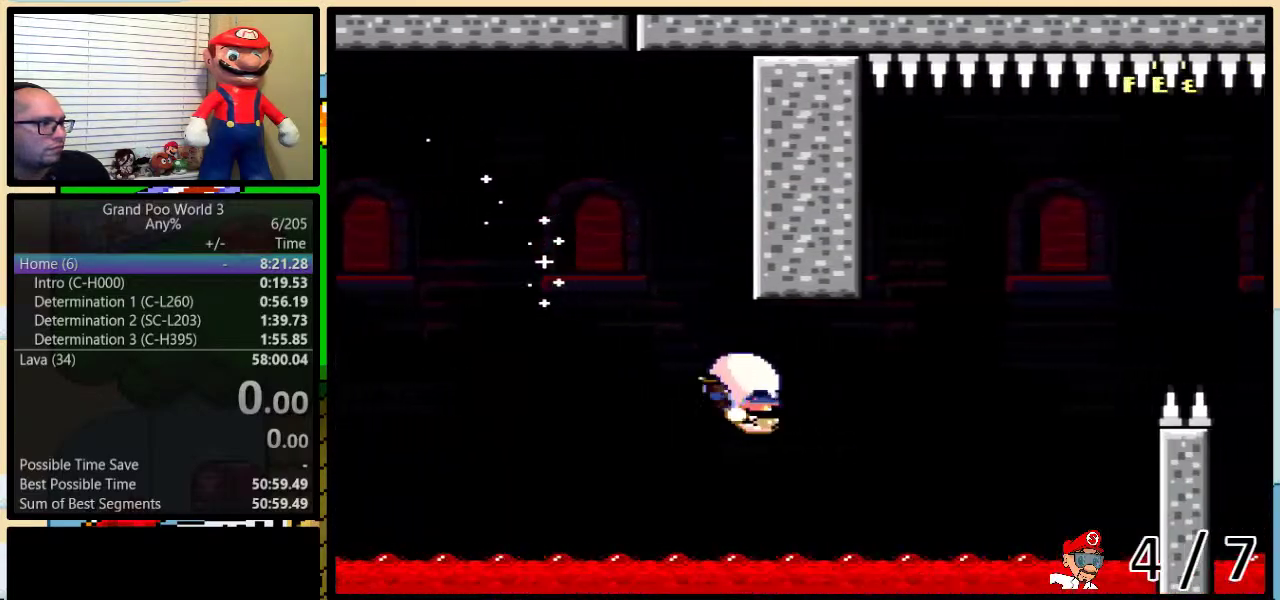
{"buttons": ["Y", "DPAD_LEFT"], "events": [[150, "X", "down"], [250, "X", "up"]]}
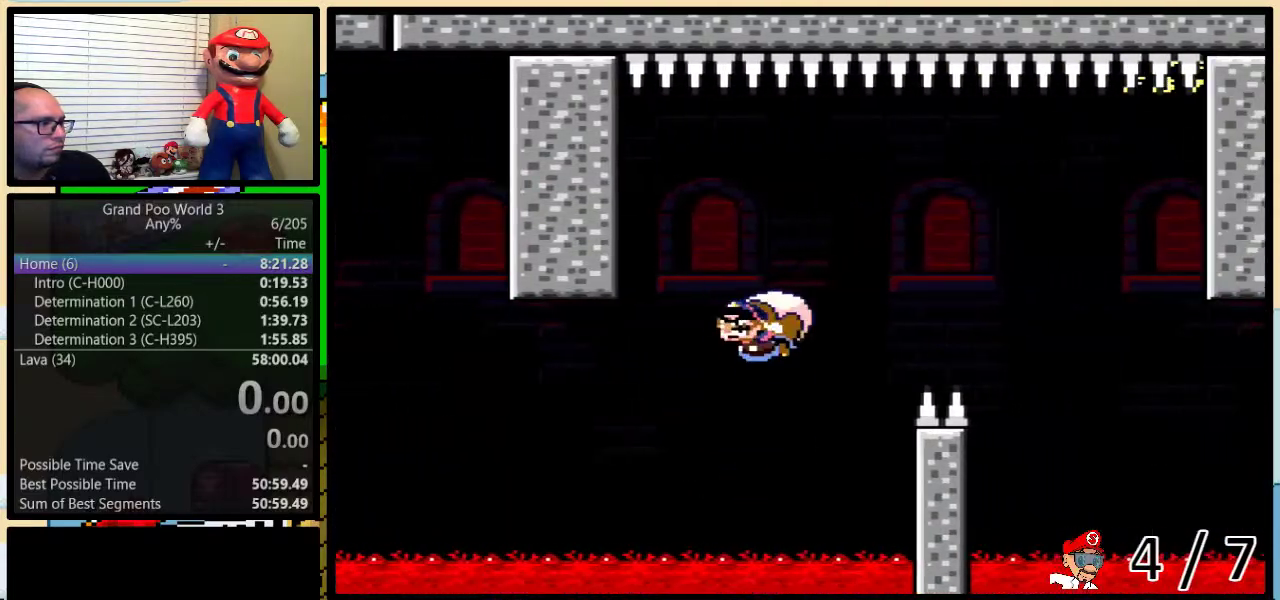
{"buttons": ["X", "Y", "DPAD_RIGHT"], "events": [[450, "DPAD_LEFT", "up"], [450, "DPAD_RIGHT", "down"], [483, "X", "down"]]}
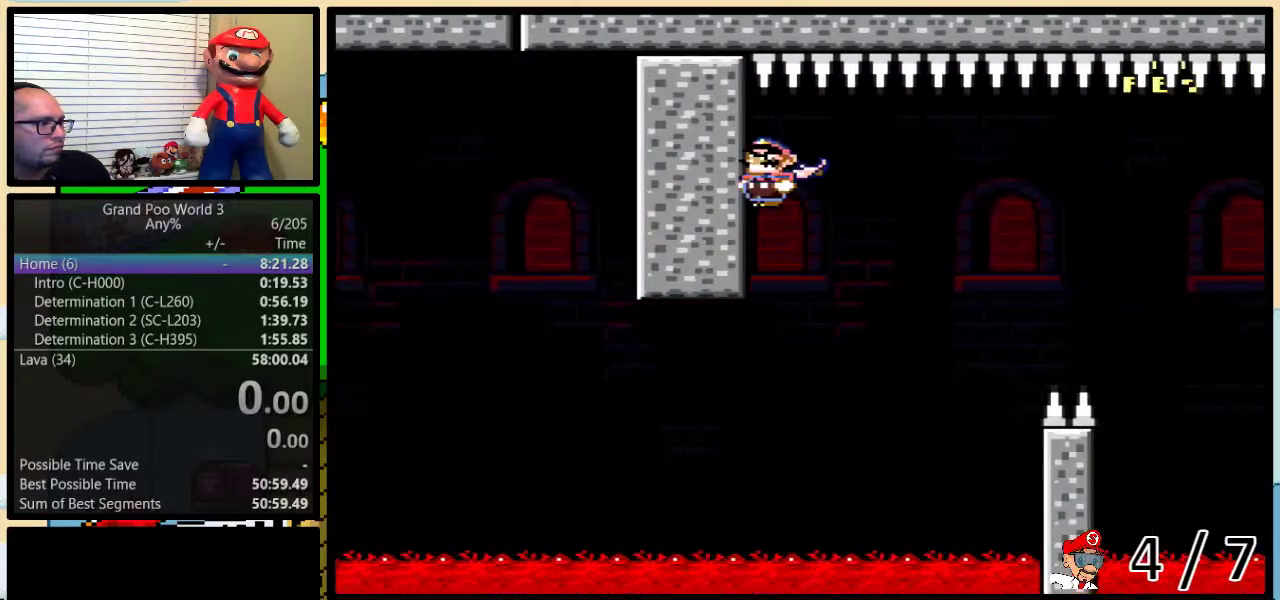
{"buttons": ["Y", "DPAD_UP", "DPAD_RIGHT"], "events": [[83, "X", "up"], [333, "DPAD_UP", "down"]]}
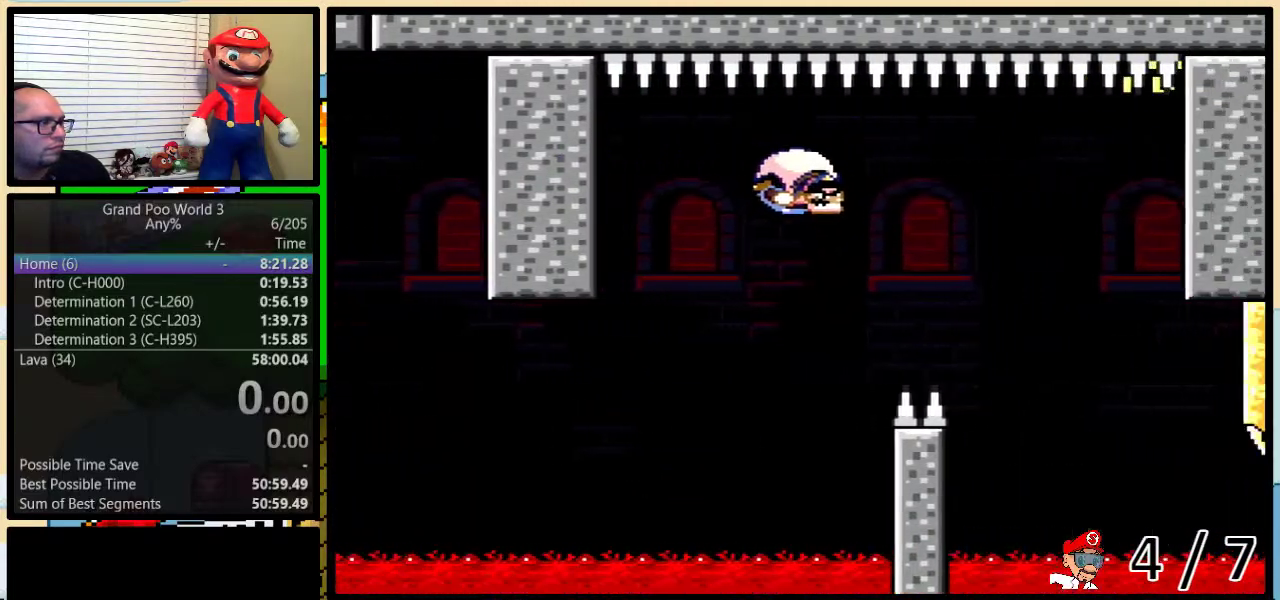
{"buttons": ["Y"], "events": [[500, "DPAD_RIGHT", "up"], [500, "DPAD_UP", "up"]]}
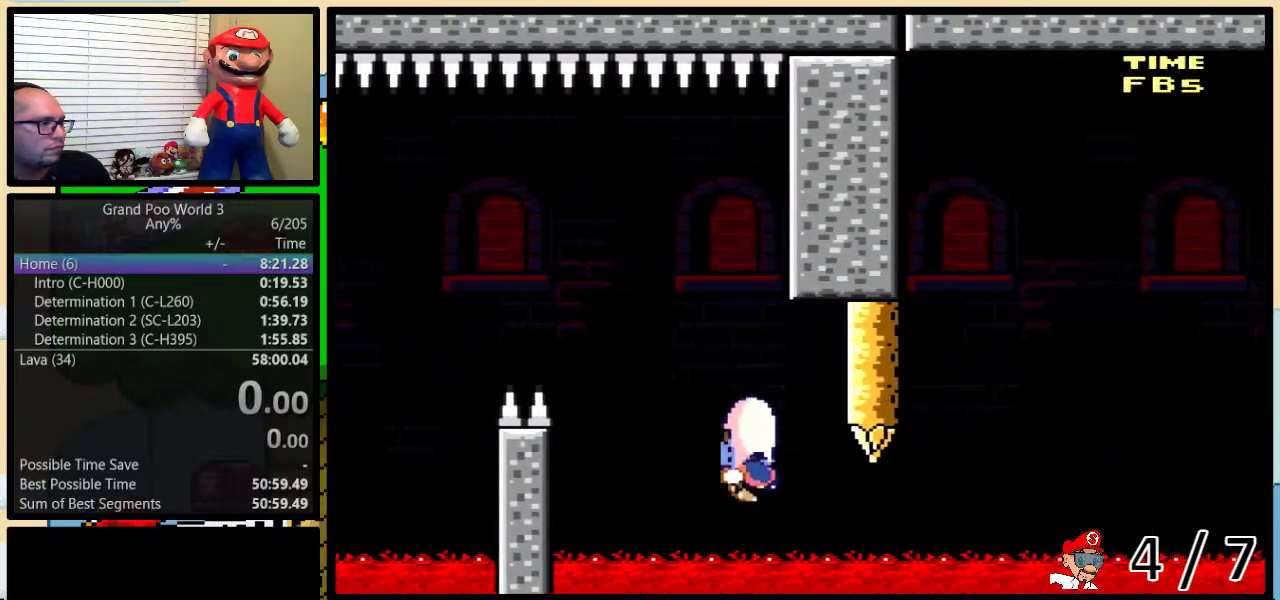
{"buttons": ["Y", "DPAD_LEFT"], "events": [[33, "DPAD_LEFT", "down"], [333, "B", "down"], [450, "B", "up"]]}
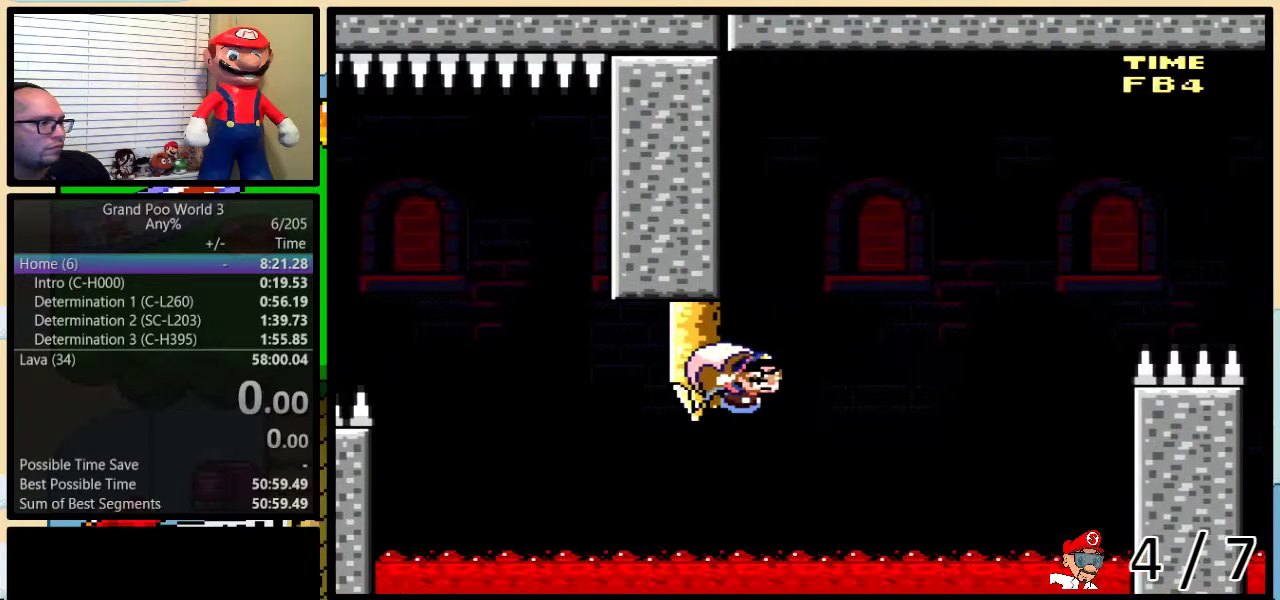
{"buttons": ["B", "Y", "DPAD_UP", "DPAD_RIGHT"], "events": [[33, "DPAD_LEFT", "up"], [33, "DPAD_RIGHT", "down"], [50, "B", "down"], [233, "DPAD_UP", "down"]]}
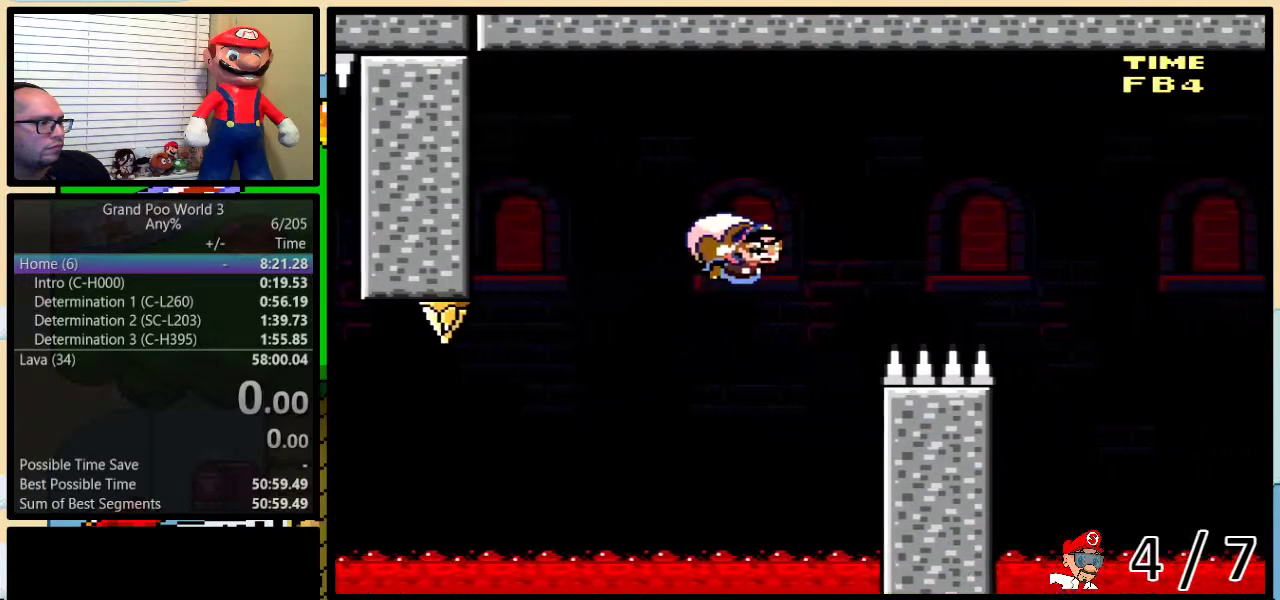
{"buttons": ["Y", "DPAD_UP", "DPAD_RIGHT"], "events": [[117, "B", "up"], [150, "DPAD_UP", "up"], [367, "DPAD_UP", "down"]]}
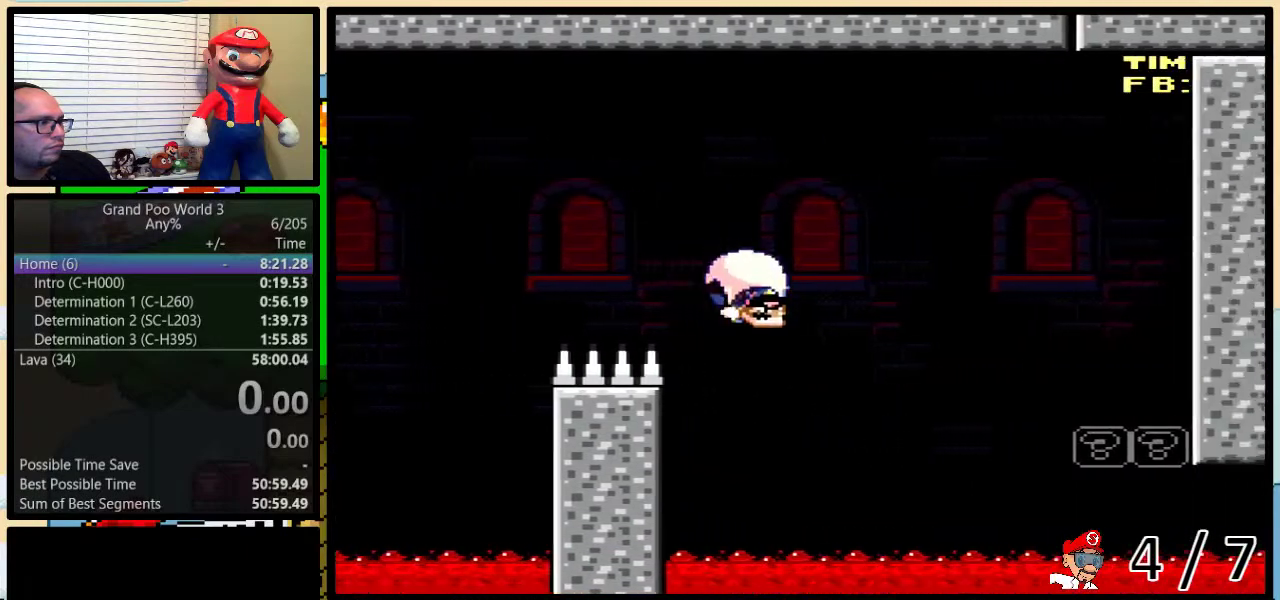
{"buttons": ["Y", "DPAD_LEFT"], "events": [[183, "DPAD_UP", "up"], [267, "DPAD_LEFT", "down"], [267, "DPAD_RIGHT", "up"]]}
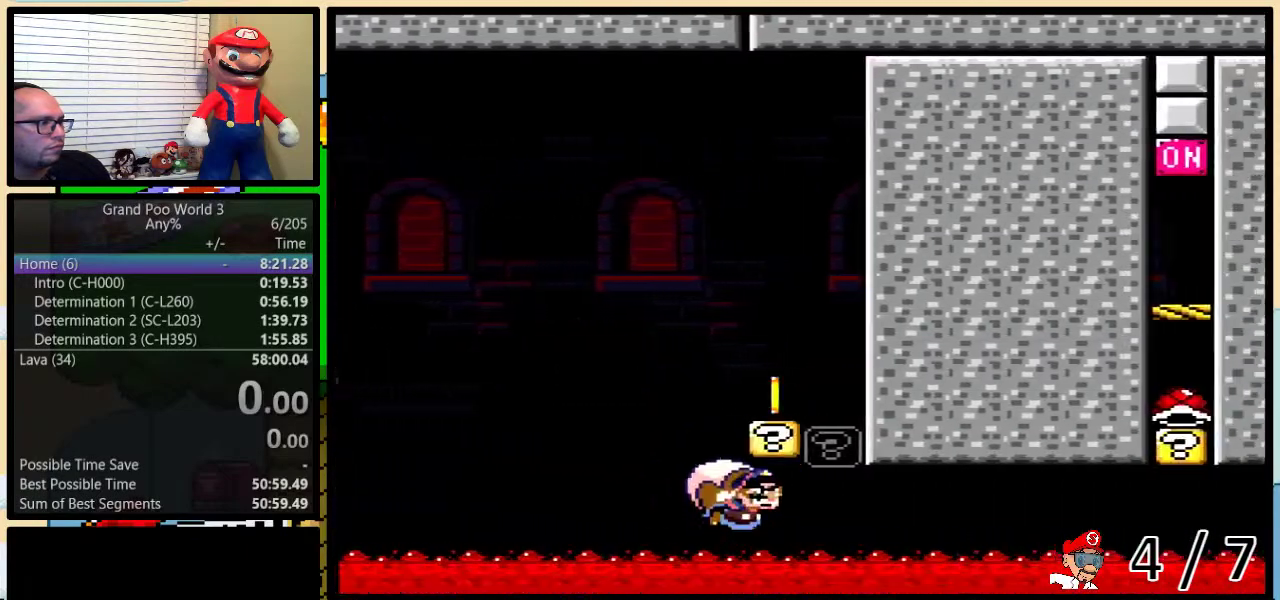
{"buttons": ["Y", "DPAD_LEFT"], "events": []}
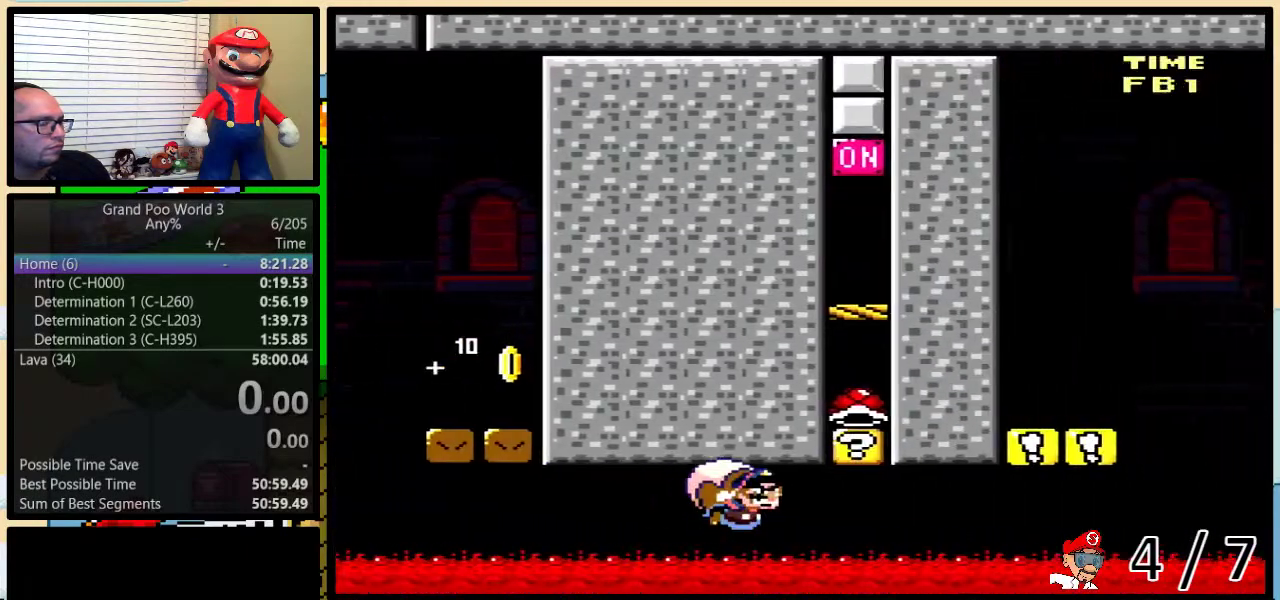
{"buttons": ["Y", "DPAD_LEFT"], "events": []}
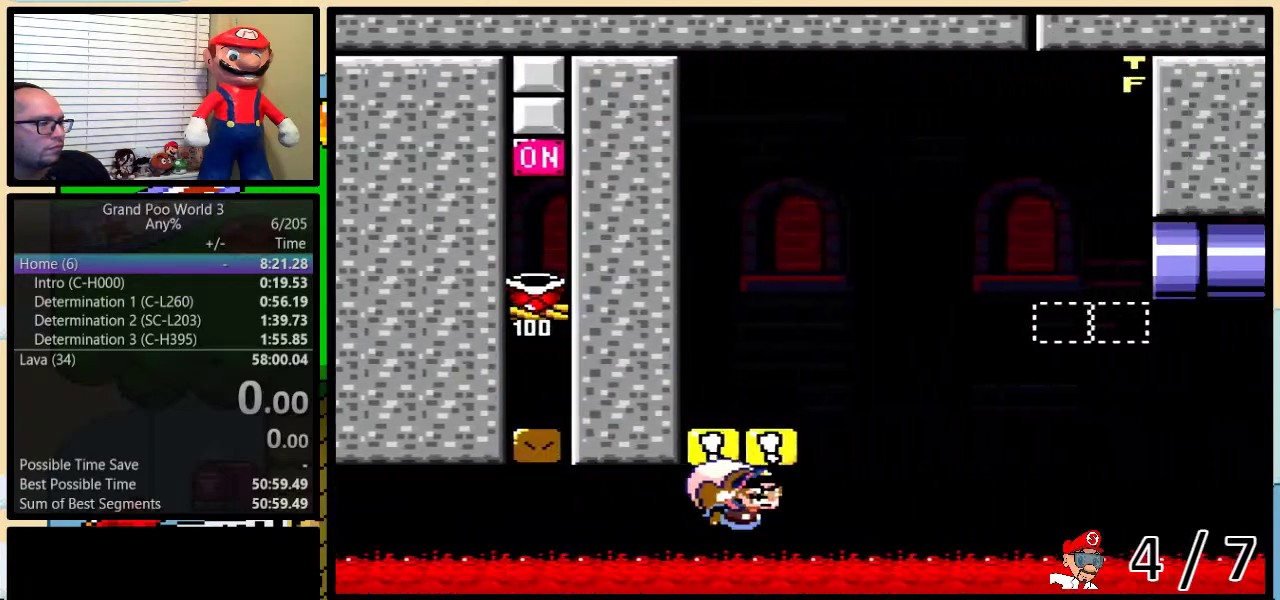
{"buttons": ["Y", "DPAD_LEFT"], "events": []}
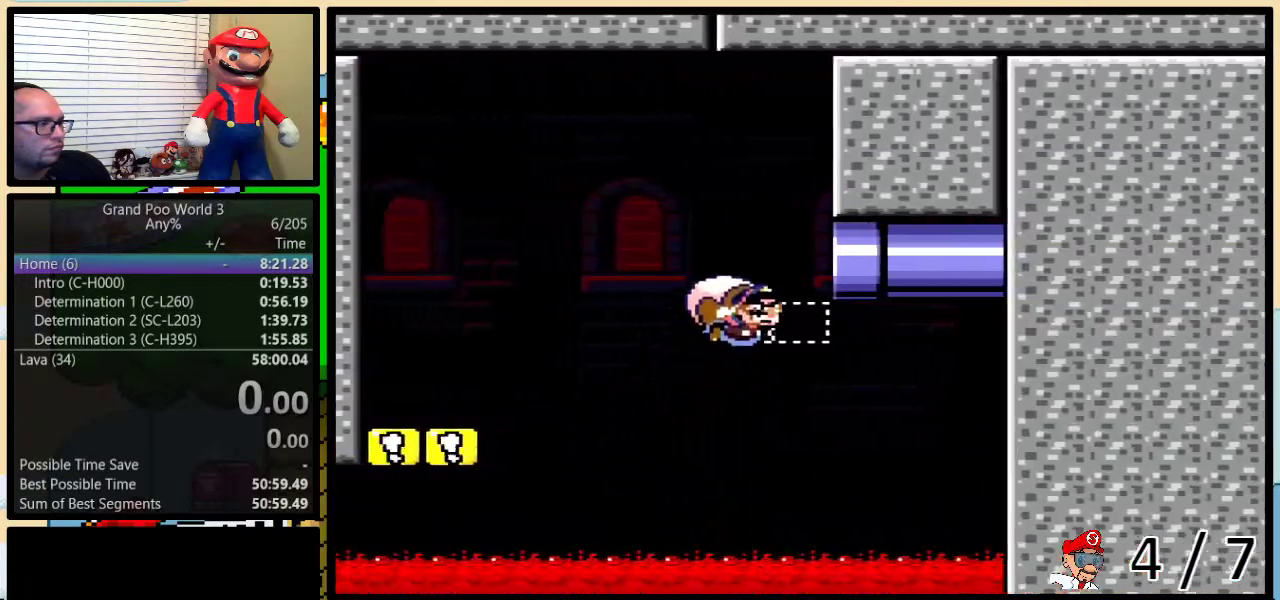
{"buttons": ["Y", "DPAD_LEFT"], "events": [[50, "X", "down"], [117, "X", "up"], [200, "X", "down"], [300, "X", "up"]]}
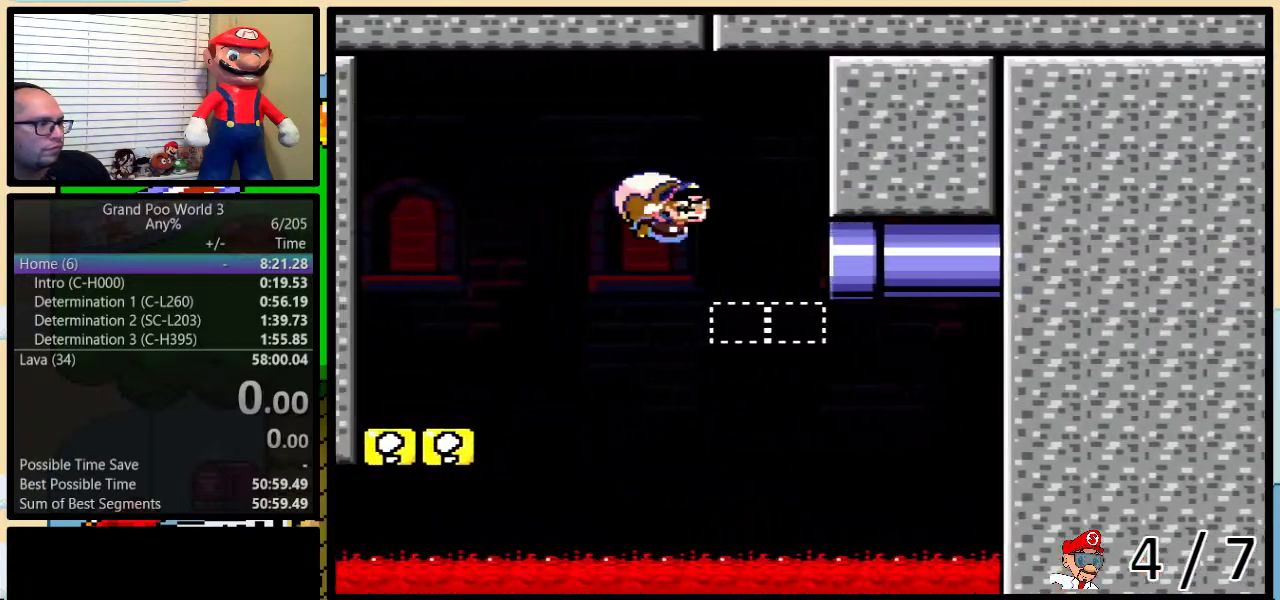
{"buttons": ["Y"], "events": [[33, "DPAD_LEFT", "up"]]}
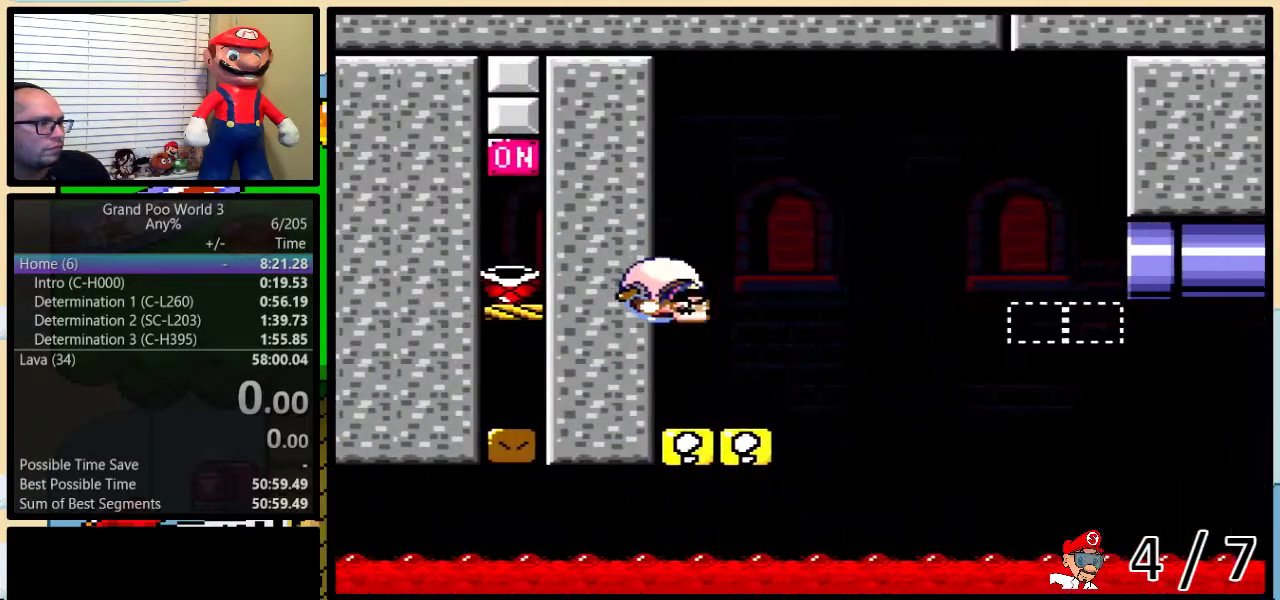
{"buttons": ["Y"], "events": [[33, "DPAD_RIGHT", "down"], [33, "DPAD_UP", "down"], [167, "DPAD_UP", "up"], [217, "B", "down"], [217, "DPAD_RIGHT", "up"], [433, "B", "up"]]}
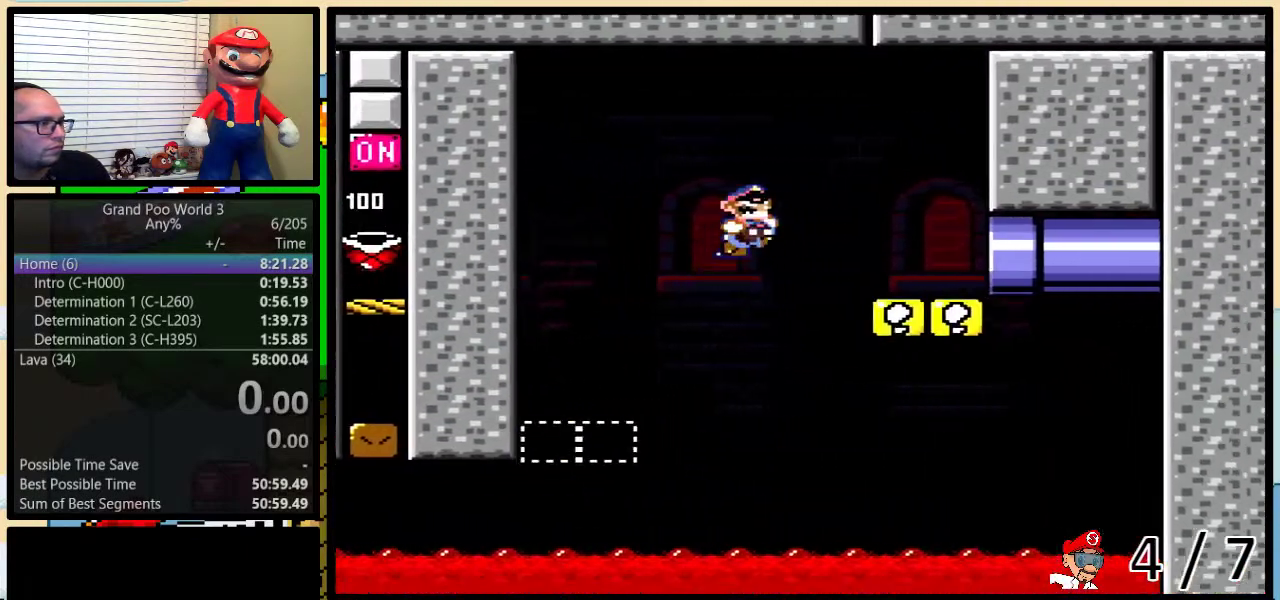
{"buttons": ["Y"], "events": [[283, "DPAD_RIGHT", "down"], [500, "DPAD_RIGHT", "up"]]}
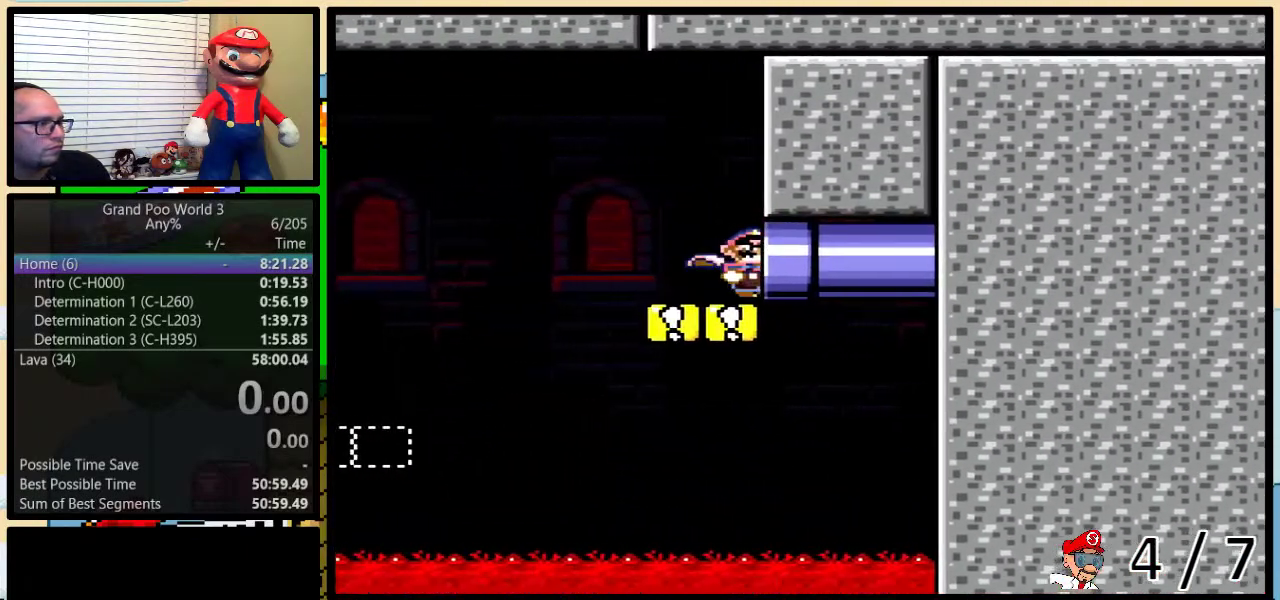
{"buttons": ["B", "Y", "DPAD_UP", "DPAD_RIGHT"], "events": [[83, "DPAD_RIGHT", "down"], [117, "B", "down"], [117, "DPAD_UP", "down"]]}
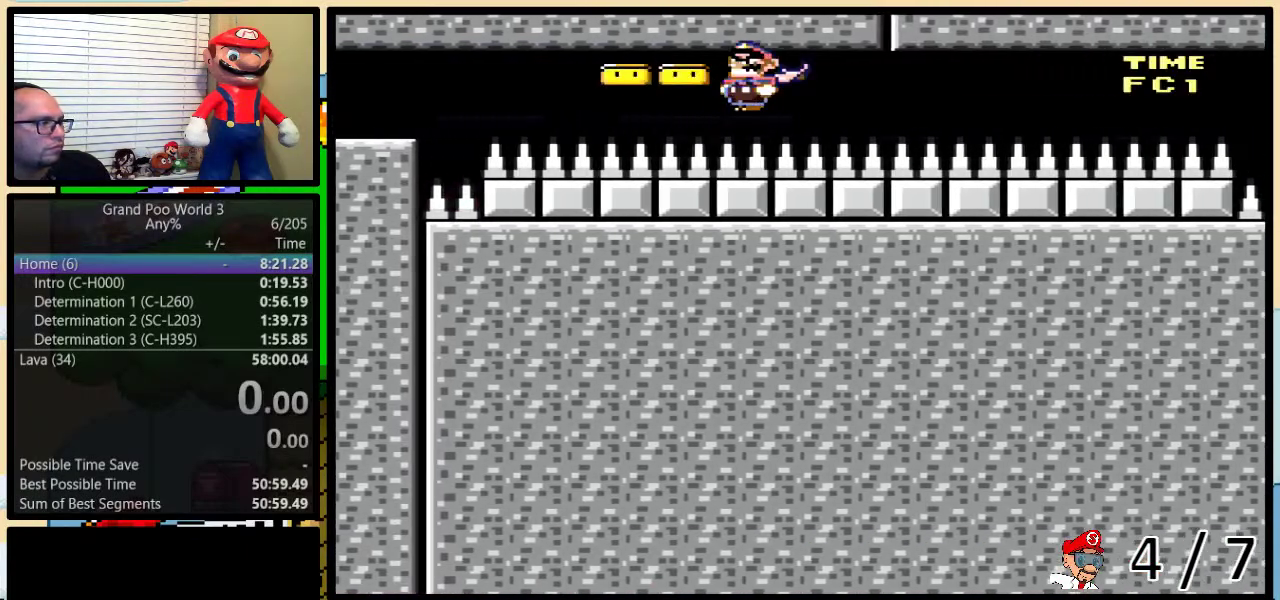
{"buttons": ["B", "Y", "DPAD_UP", "DPAD_RIGHT"], "events": []}
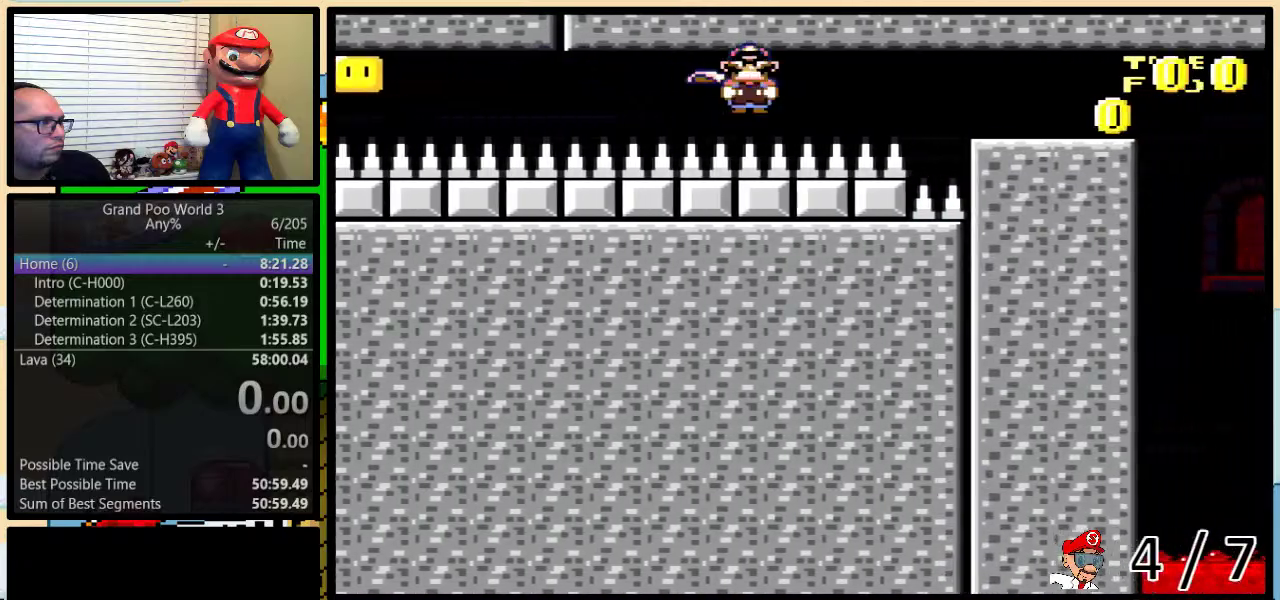
{"buttons": ["B", "Y"], "events": [[33, "DPAD_UP", "up"], [133, "B", "up"], [467, "B", "down"], [500, "DPAD_RIGHT", "up"]]}
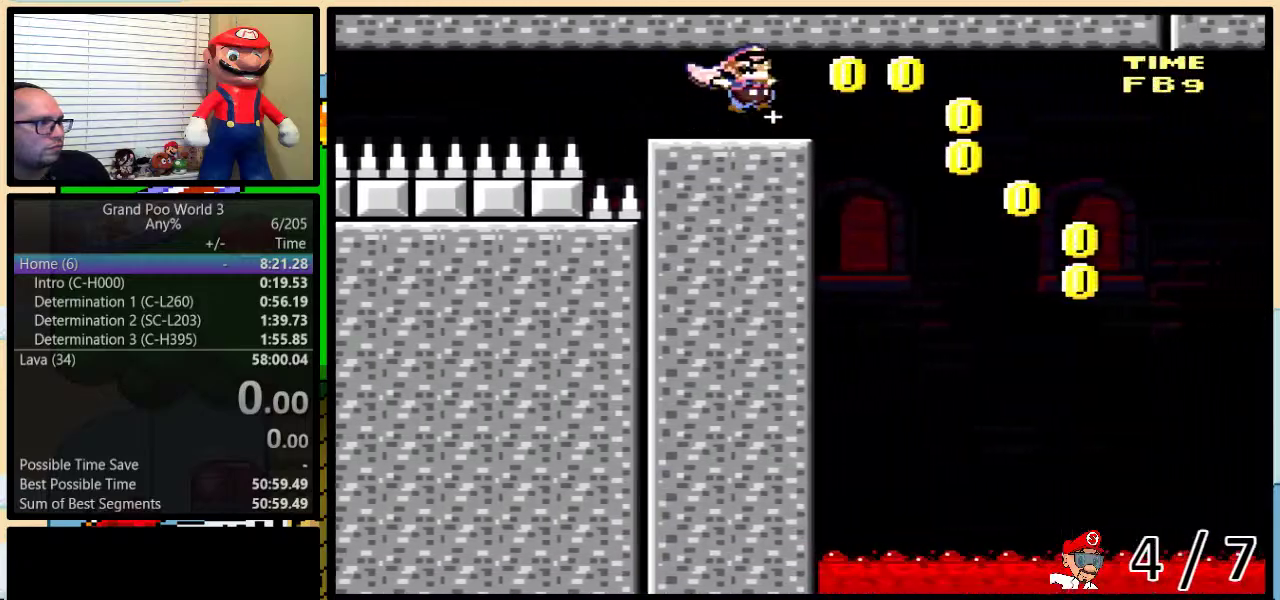
{"buttons": ["Y", "DPAD_RIGHT"], "events": [[50, "B", "up"], [300, "DPAD_RIGHT", "down"]]}
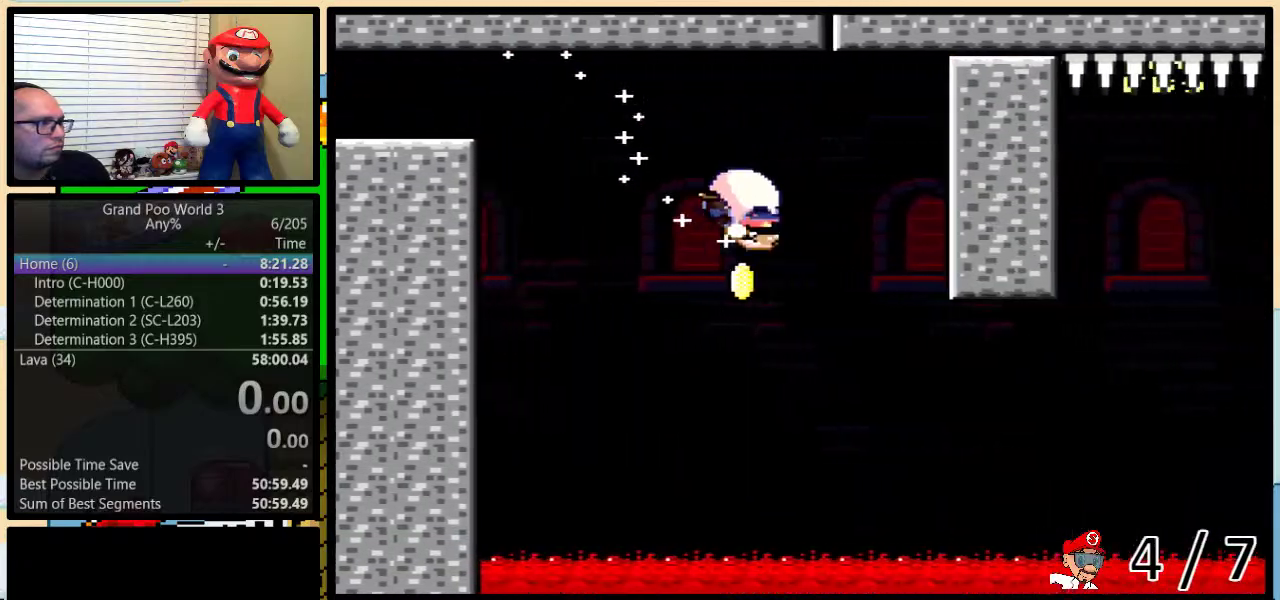
{"buttons": ["X", "Y", "DPAD_LEFT"], "events": [[250, "DPAD_LEFT", "down"], [250, "DPAD_RIGHT", "up"], [433, "X", "down"]]}
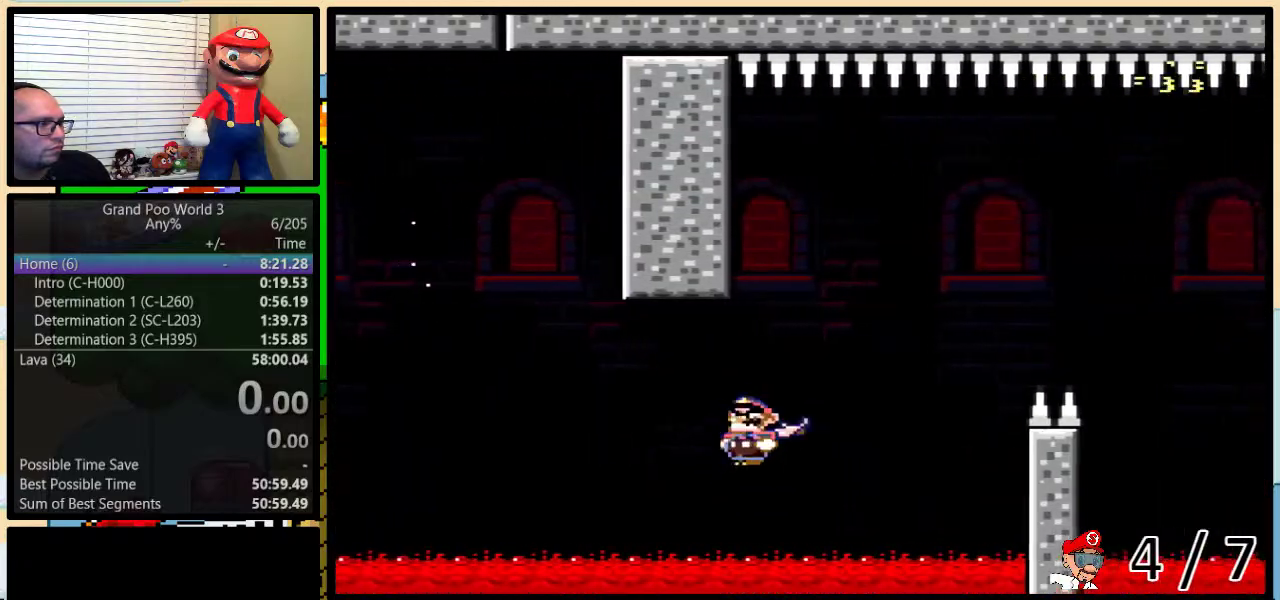
{"buttons": ["Y", "DPAD_LEFT"], "events": [[67, "X", "up"]]}
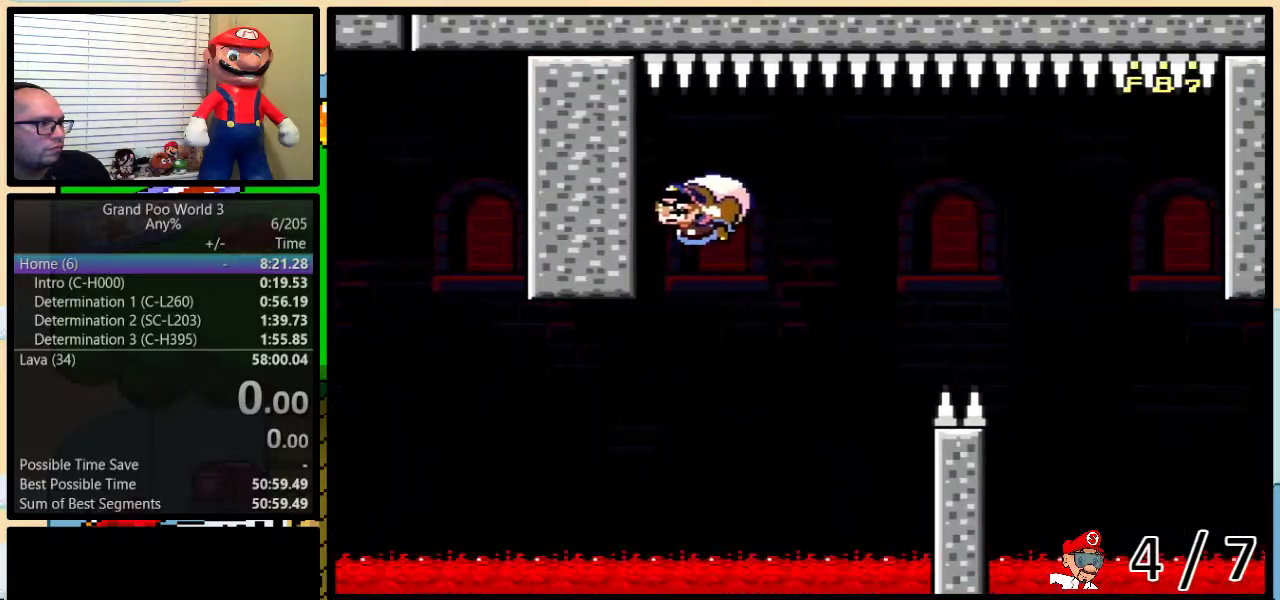
{"buttons": ["Y", "DPAD_UP", "DPAD_RIGHT"], "events": [[167, "DPAD_LEFT", "up"], [200, "DPAD_RIGHT", "down"], [233, "X", "down"], [300, "X", "up"], [467, "DPAD_UP", "down"]]}
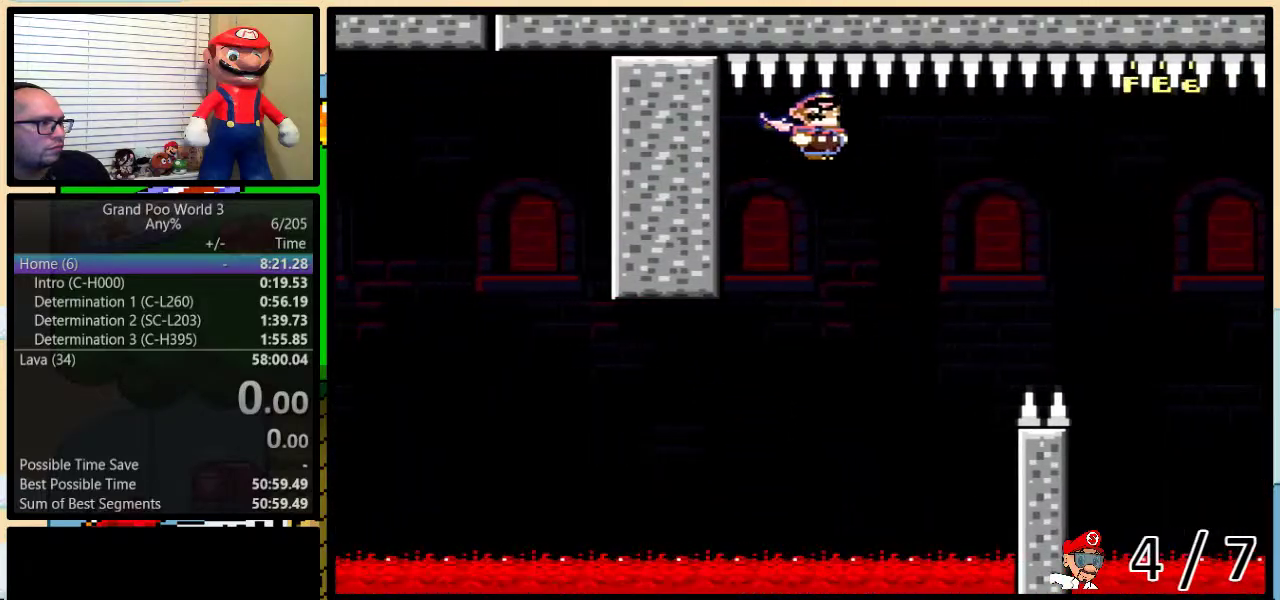
{"buttons": ["Y", "DPAD_RIGHT"], "events": [[17, "DPAD_UP", "up"], [83, "DPAD_RIGHT", "up"], [317, "B", "down"], [317, "X", "down"], [367, "B", "up"], [367, "DPAD_LEFT", "down"], [417, "X", "up"], [450, "DPAD_LEFT", "up"], [483, "DPAD_RIGHT", "down"]]}
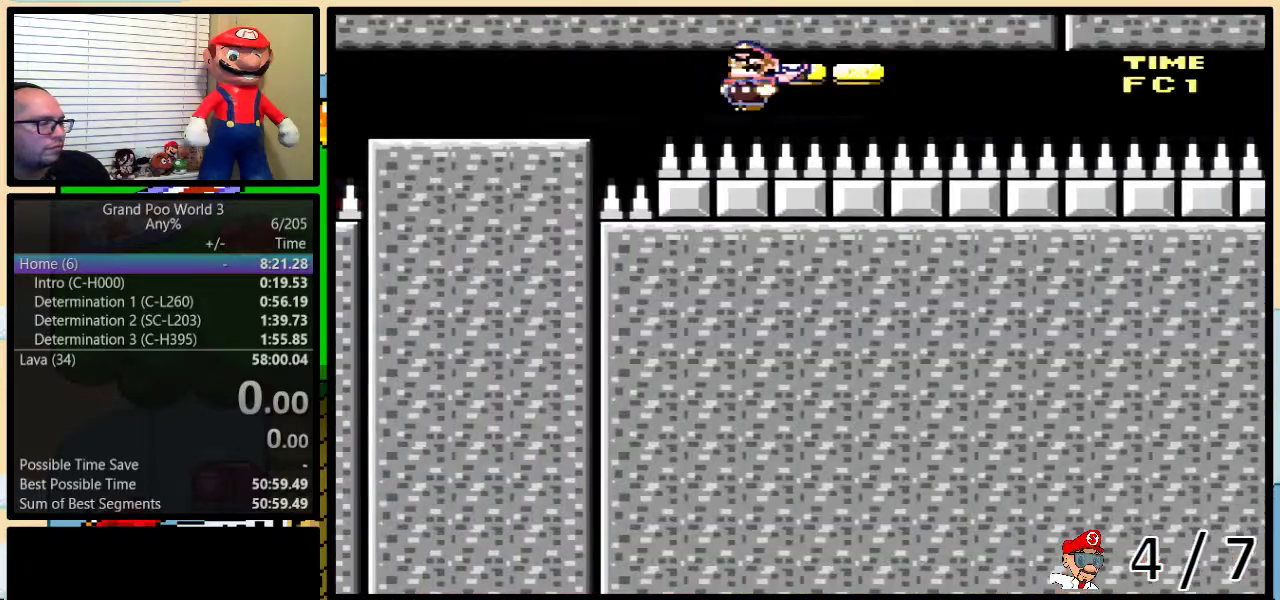
{"buttons": ["B", "Y", "DPAD_UP", "DPAD_RIGHT"], "events": [[133, "DPAD_UP", "down"], [183, "B", "down"]]}